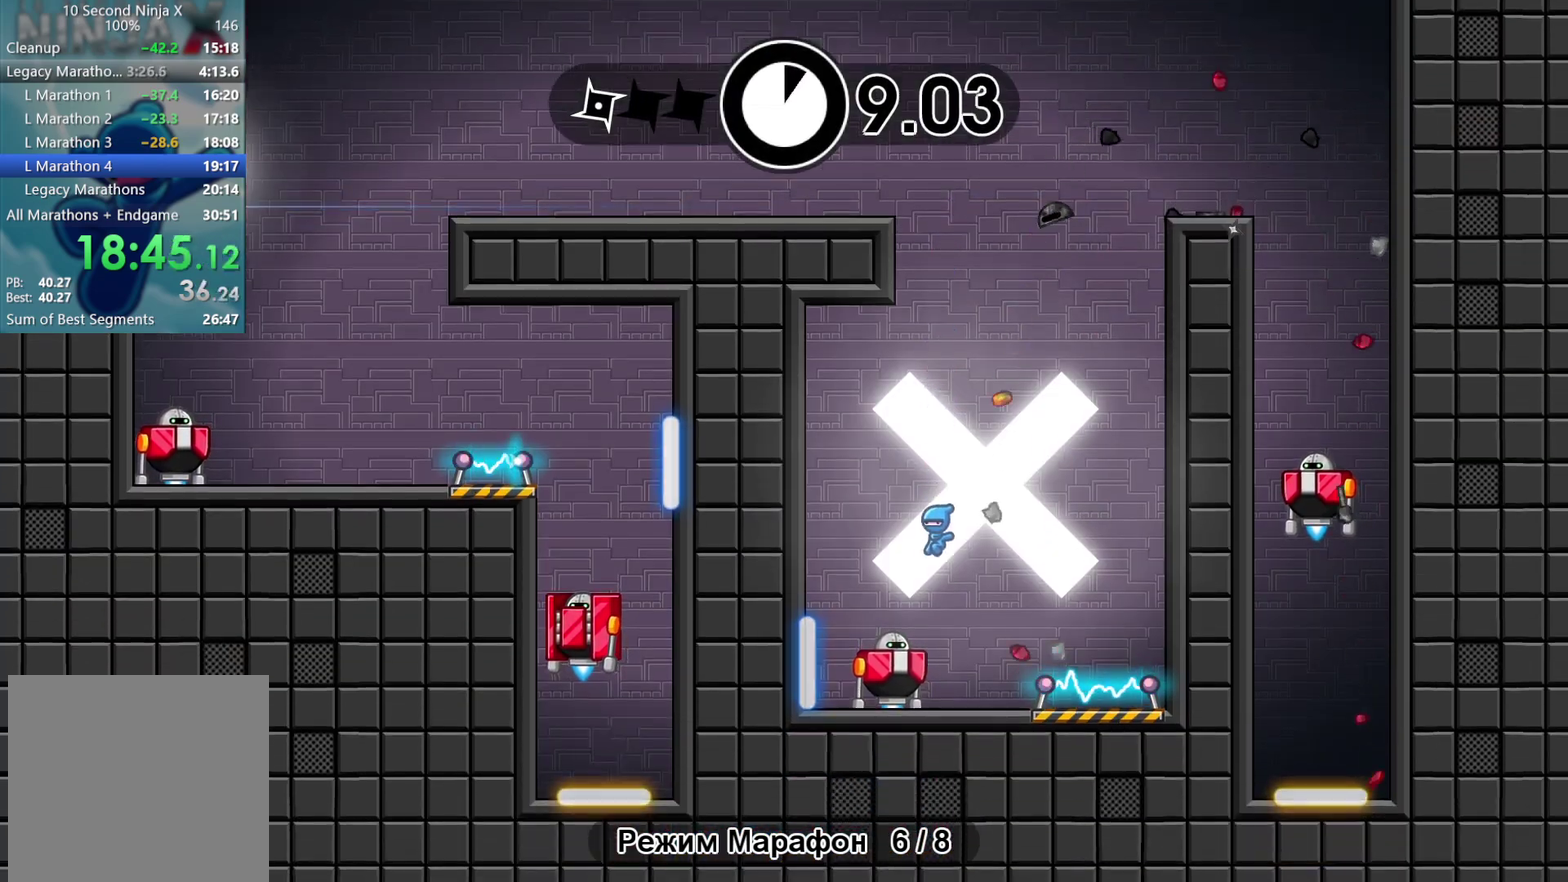
Gameplay with a controller (Xbox layout); each line is a JSON object with the inputs held at the frame after it. "events" lists button and stick changes between this image and that frame as [ms after this image, input, new state], when the widget could be followed in between. Not read: R3 right_stick.
{"buttons": [], "left_stick": "center", "events": [[67, "left_stick", "left"], [167, "B", "down"], [250, "B", "up"], [500, "left_stick", "center"]]}
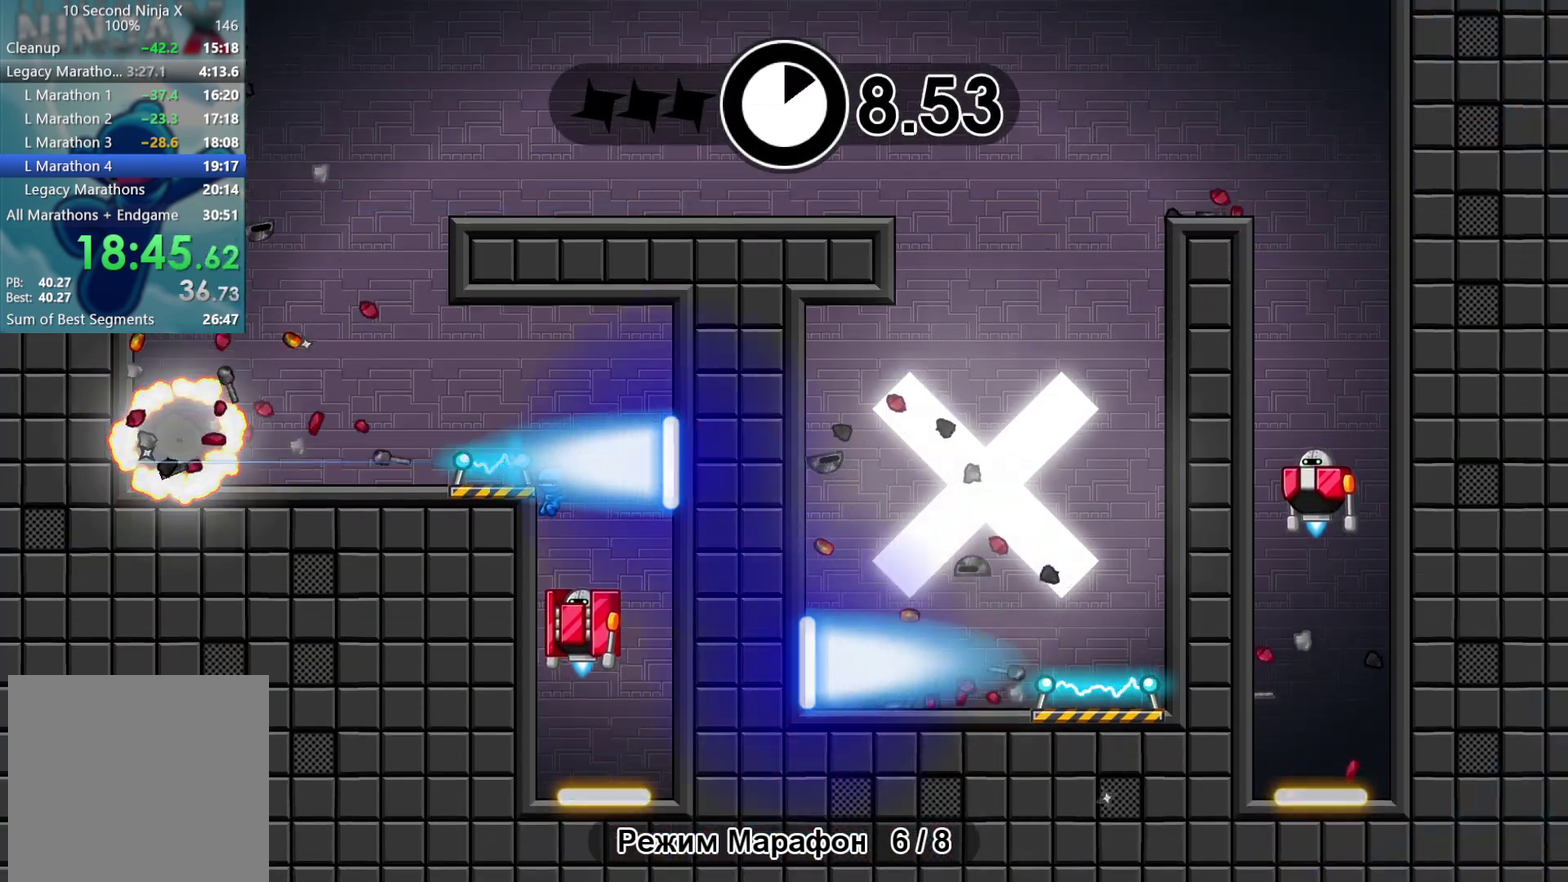
{"buttons": ["X"], "left_stick": "center", "events": [[17, "X", "down"], [117, "X", "up"], [483, "X", "down"]]}
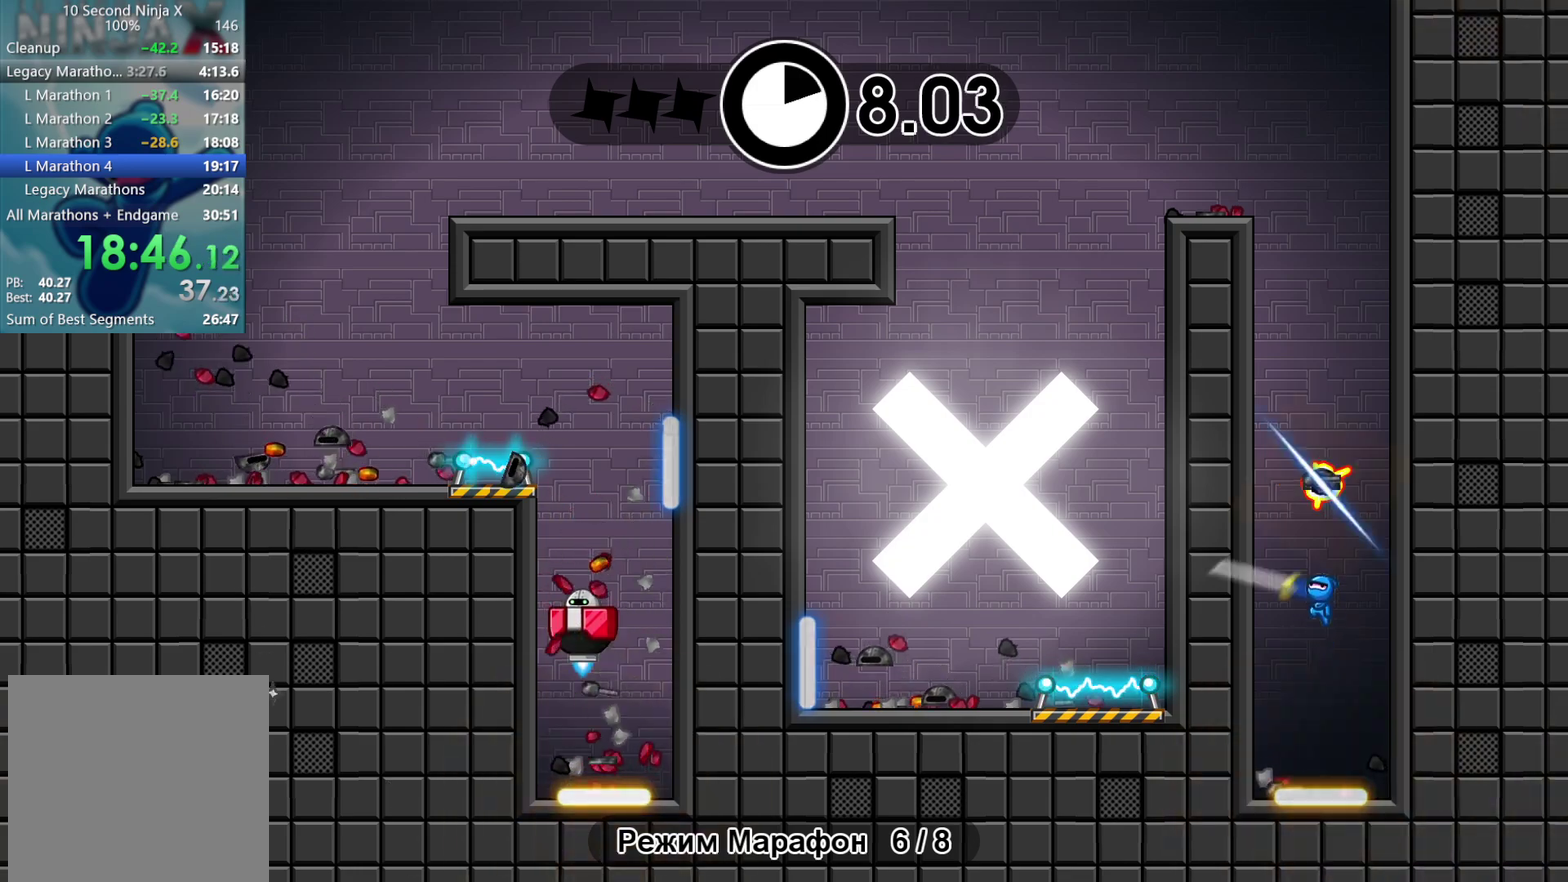
{"buttons": [], "left_stick": "center", "events": [[83, "X", "up"]]}
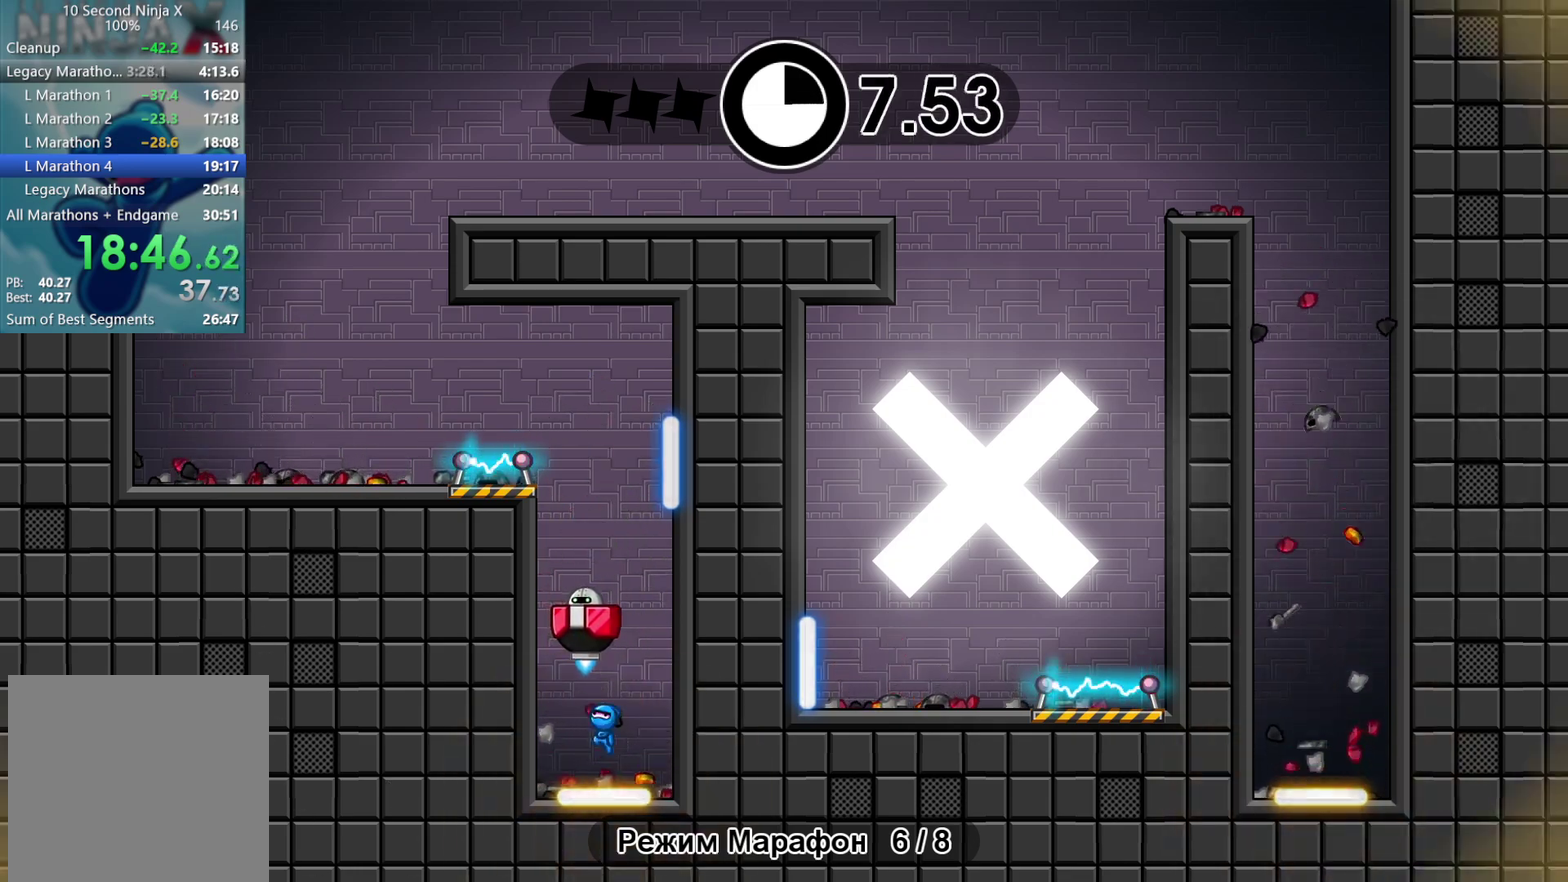
{"buttons": [], "left_stick": "center", "events": [[17, "X", "down"], [117, "X", "up"]]}
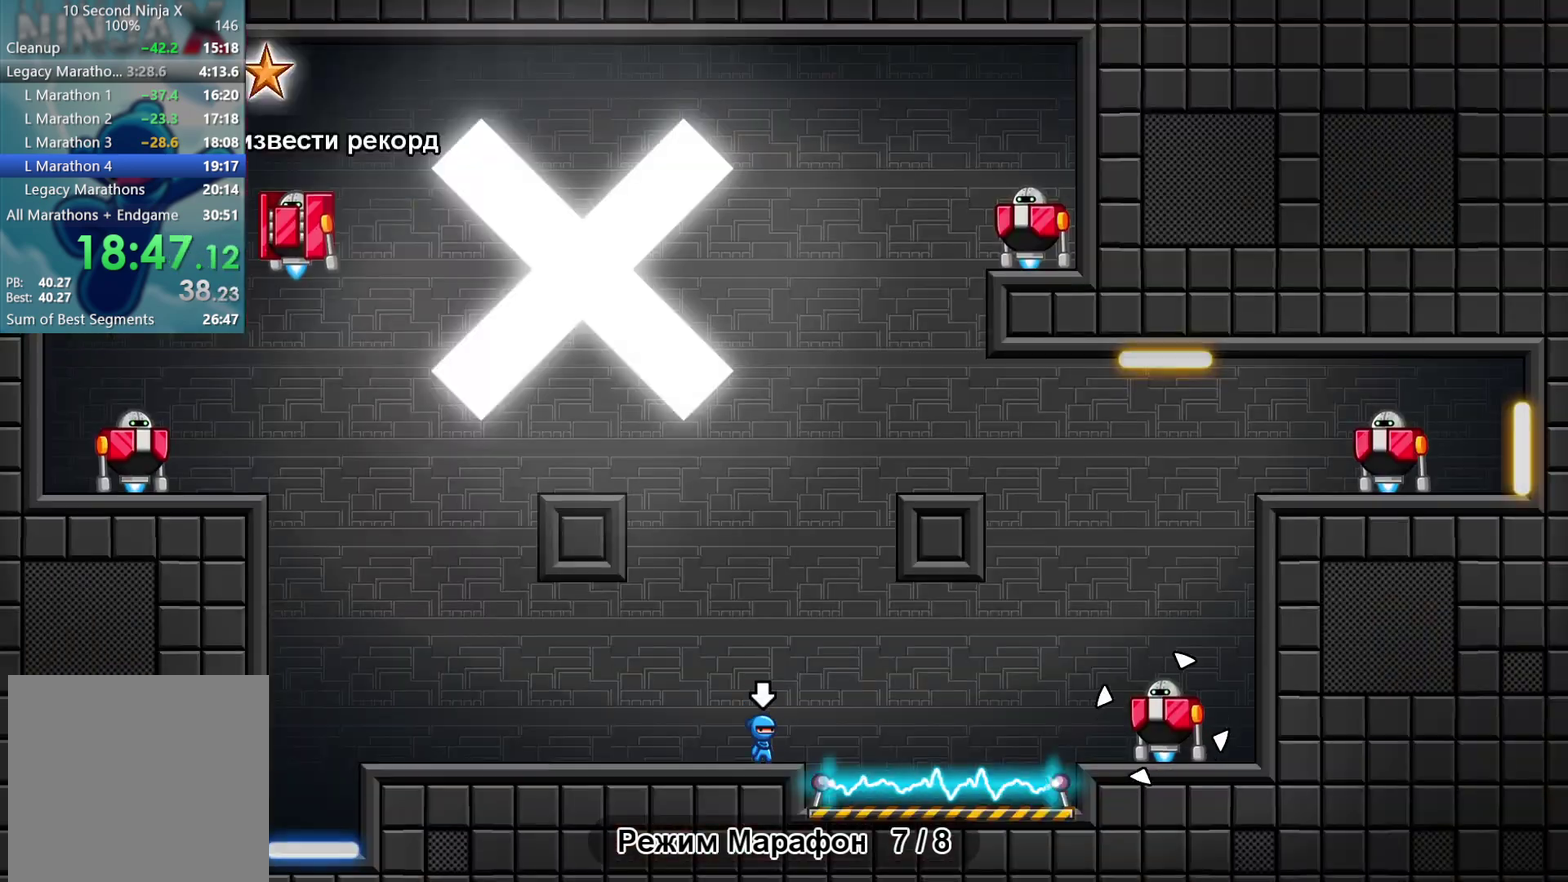
{"buttons": ["A"], "left_stick": "up-left", "events": [[283, "A", "down"], [383, "A", "up"], [433, "left_stick", "up-left"], [467, "A", "down"]]}
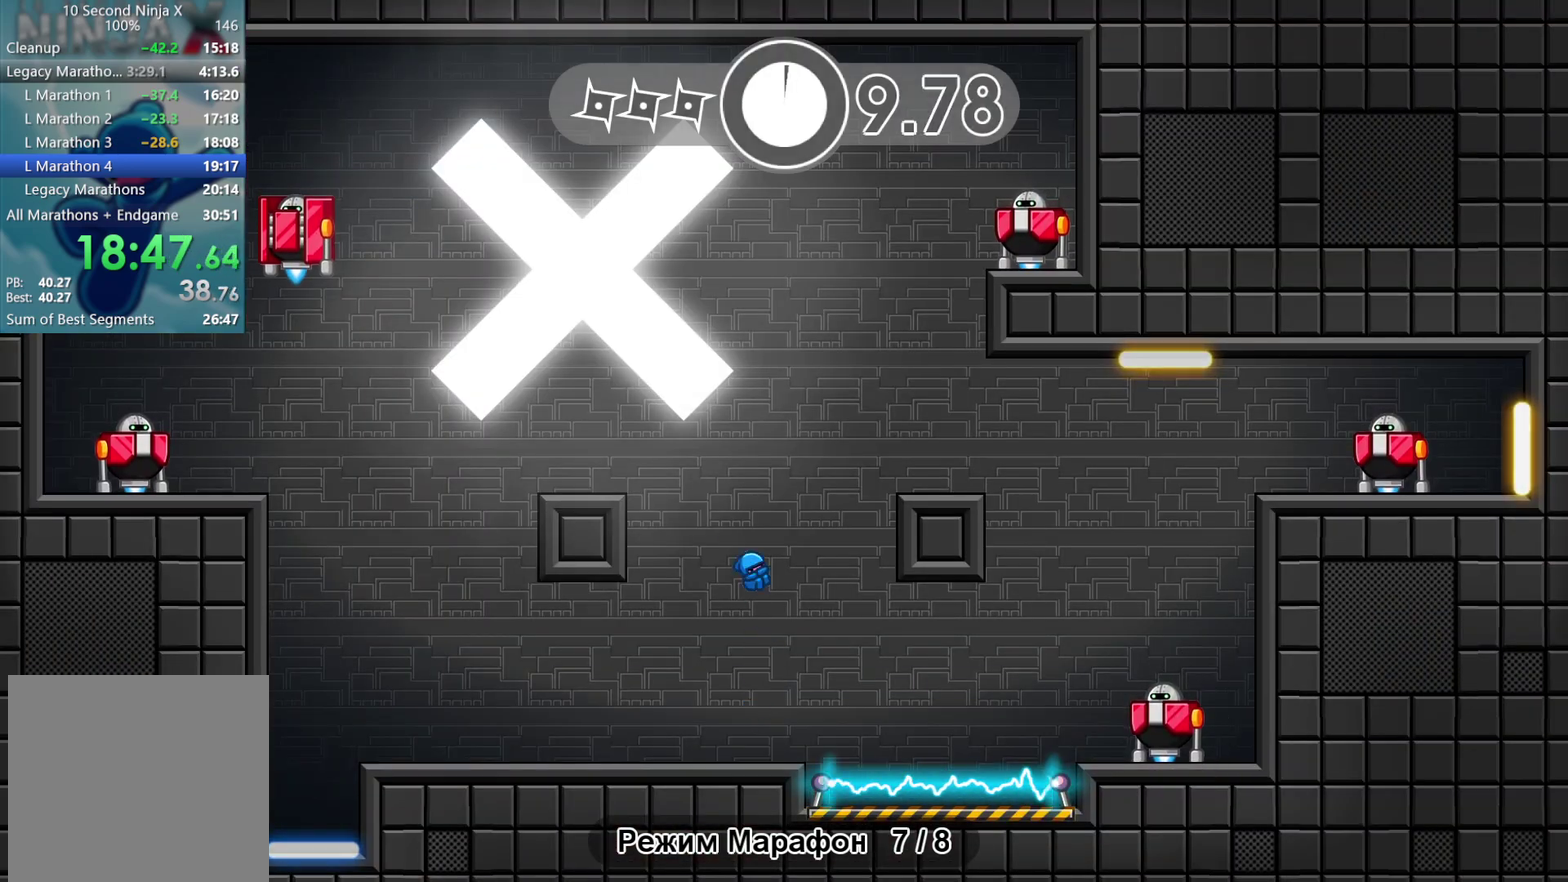
{"buttons": [], "left_stick": "right", "events": [[17, "left_stick", "left"], [117, "A", "up"], [417, "left_stick", "right"], [433, "B", "down"], [500, "B", "up"]]}
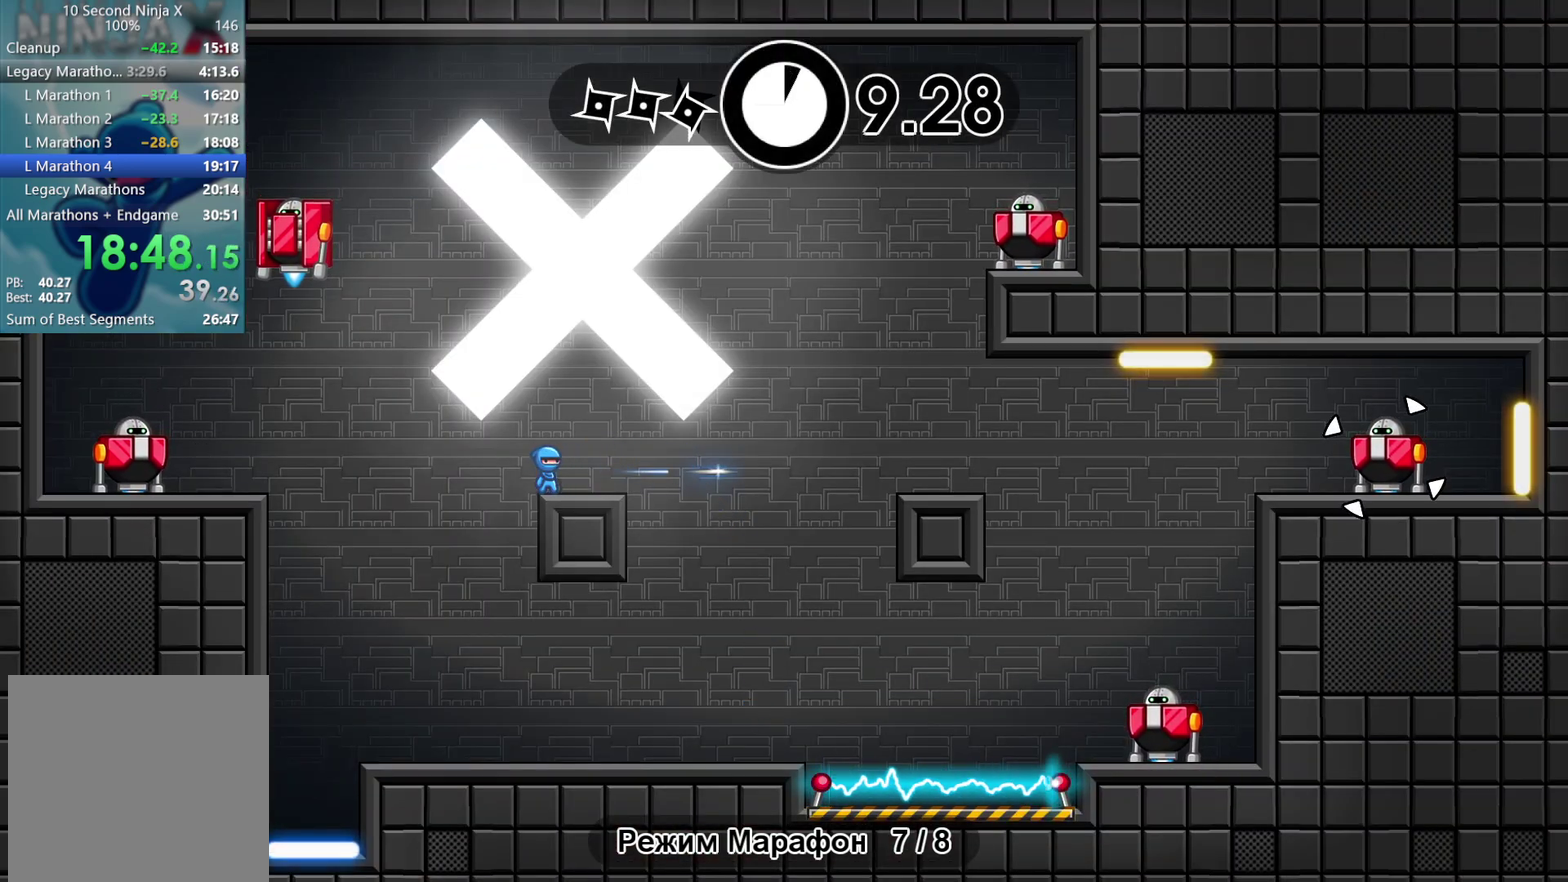
{"buttons": ["A"], "left_stick": "left", "events": [[67, "left_stick", "up-left"], [100, "A", "down"], [167, "left_stick", "left"], [183, "A", "up"], [283, "A", "down"], [383, "A", "up"], [433, "A", "down"]]}
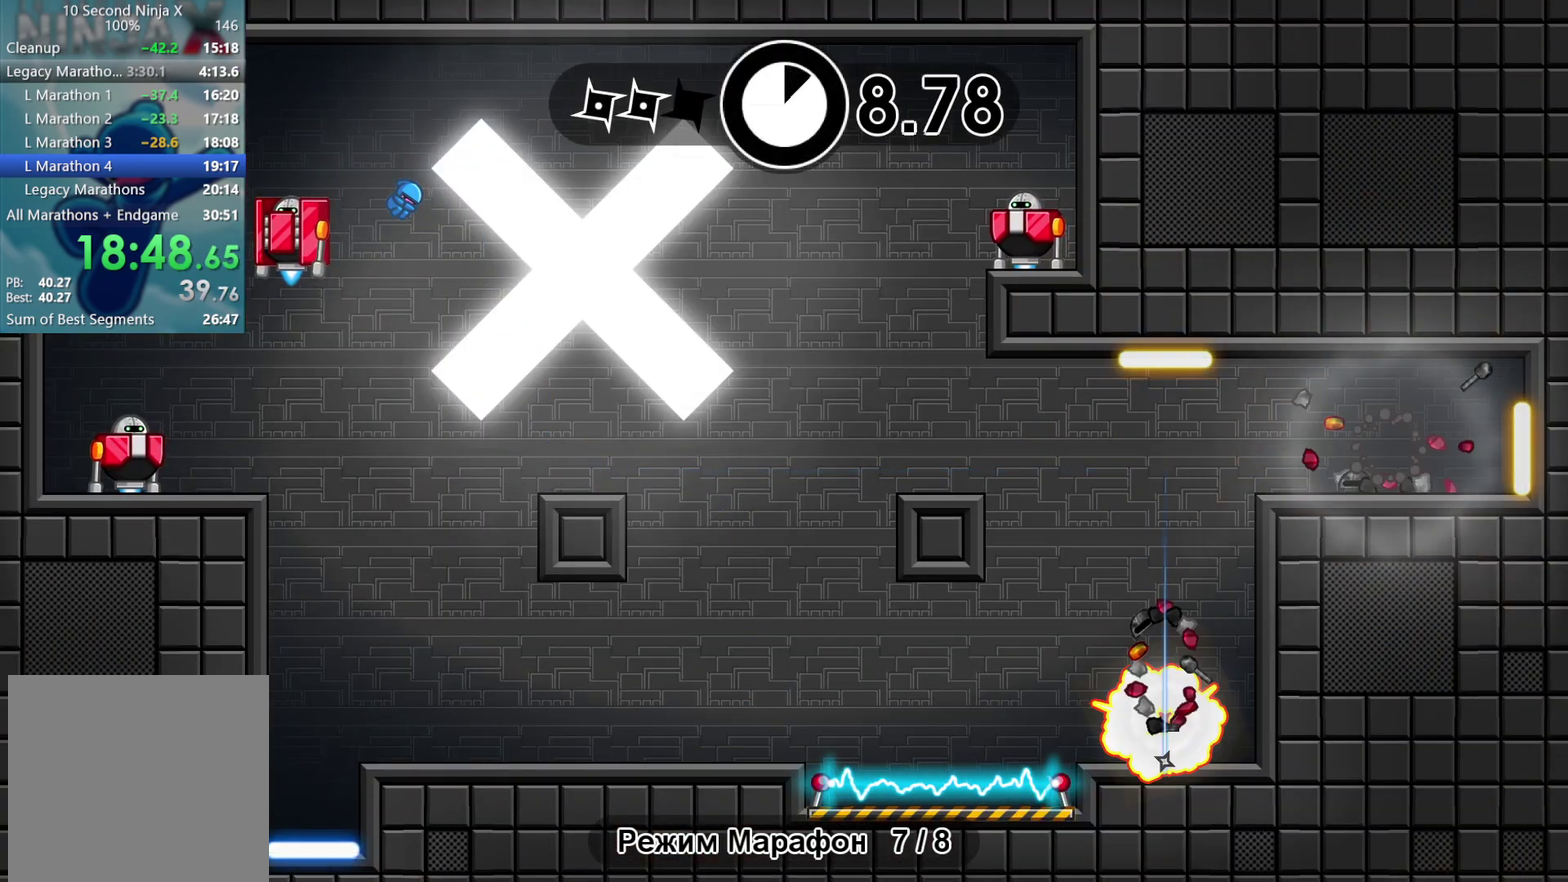
{"buttons": [], "left_stick": "center", "events": [[17, "X", "down"], [50, "A", "up"], [133, "X", "up"], [267, "B", "down"], [300, "left_stick", "up-right"], [350, "B", "up"], [400, "left_stick", "center"]]}
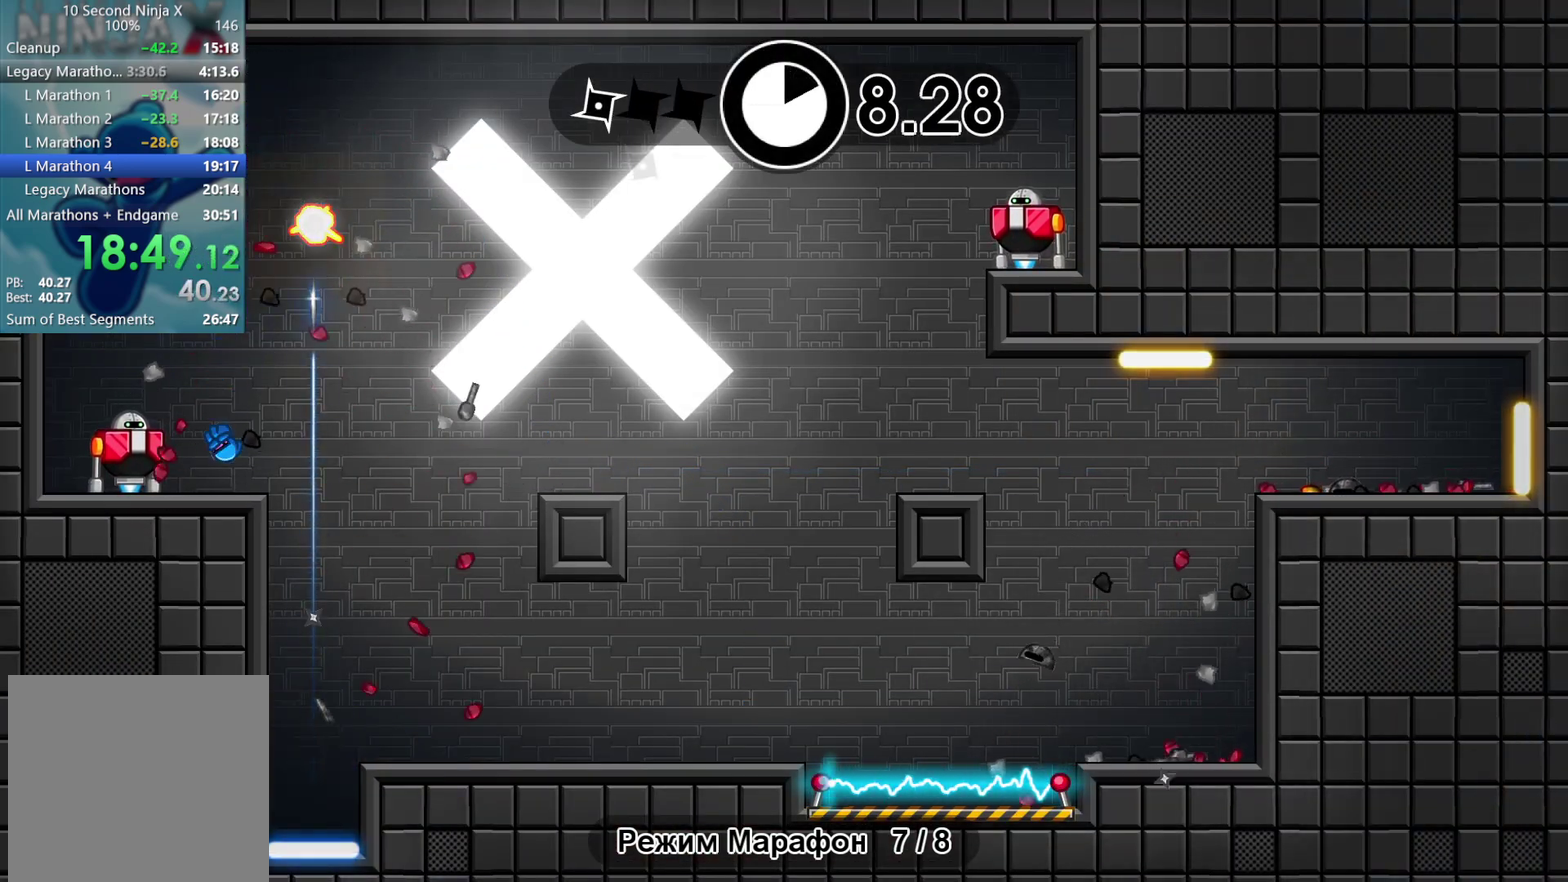
{"buttons": [], "left_stick": "center", "events": [[67, "left_stick", "left"], [200, "left_stick", "center"], [267, "R1", "down"], [383, "R1", "up"]]}
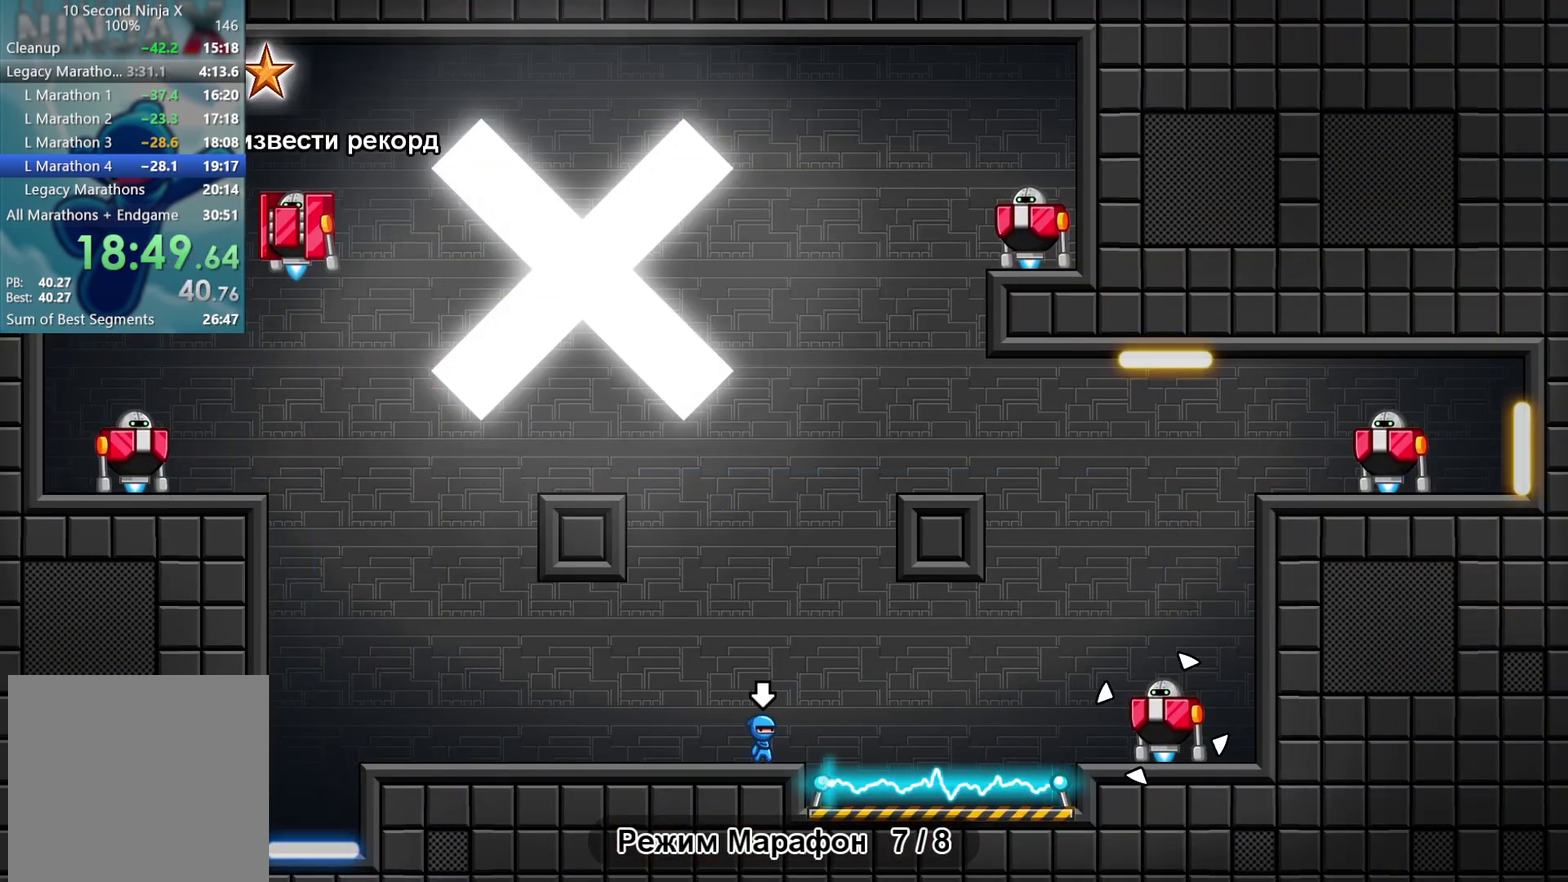
{"buttons": [], "left_stick": "left", "events": [[383, "A", "down"], [383, "left_stick", "left"], [500, "A", "up"]]}
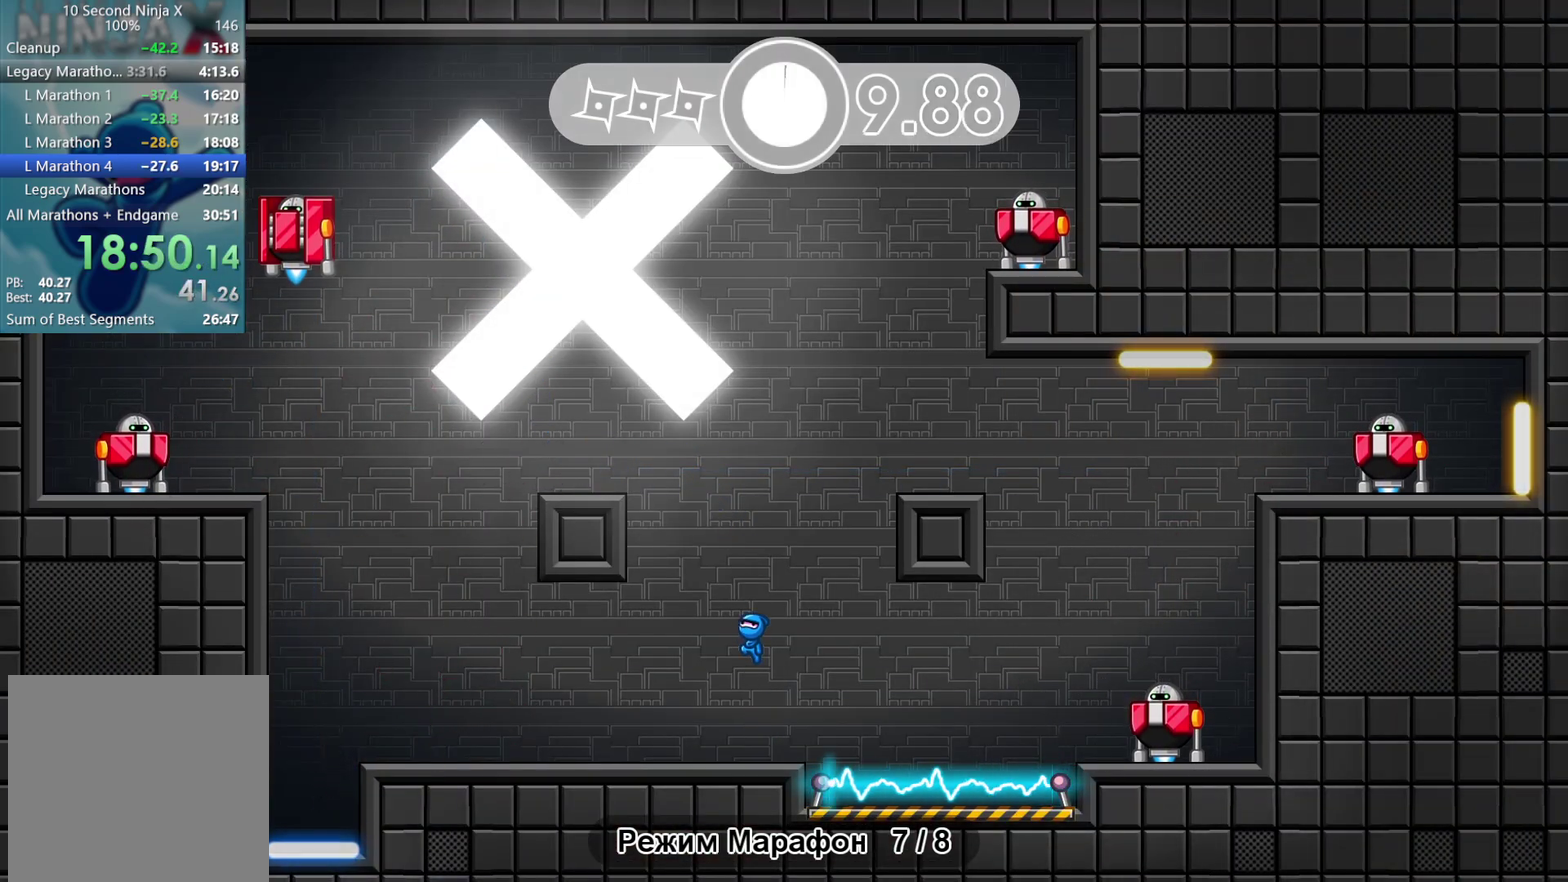
{"buttons": [], "left_stick": "left", "events": [[67, "A", "down"], [200, "A", "up"], [350, "left_stick", "right"], [417, "B", "down"], [450, "left_stick", "left"], [483, "B", "up"]]}
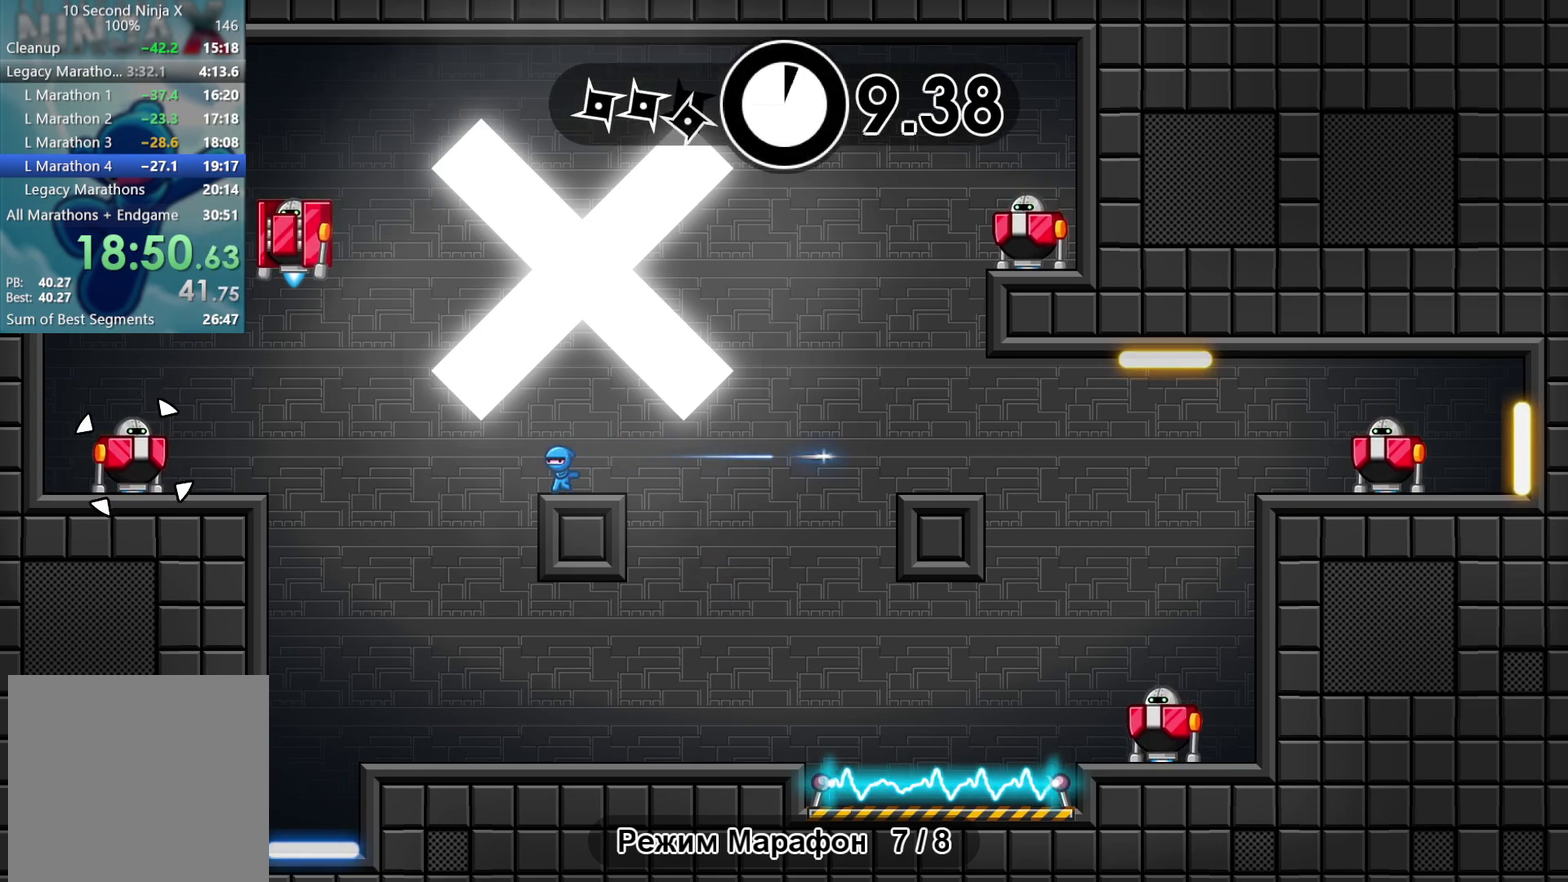
{"buttons": ["X"], "left_stick": "left", "events": [[167, "A", "down"], [250, "A", "up"], [333, "A", "down"], [450, "X", "down"], [500, "A", "up"]]}
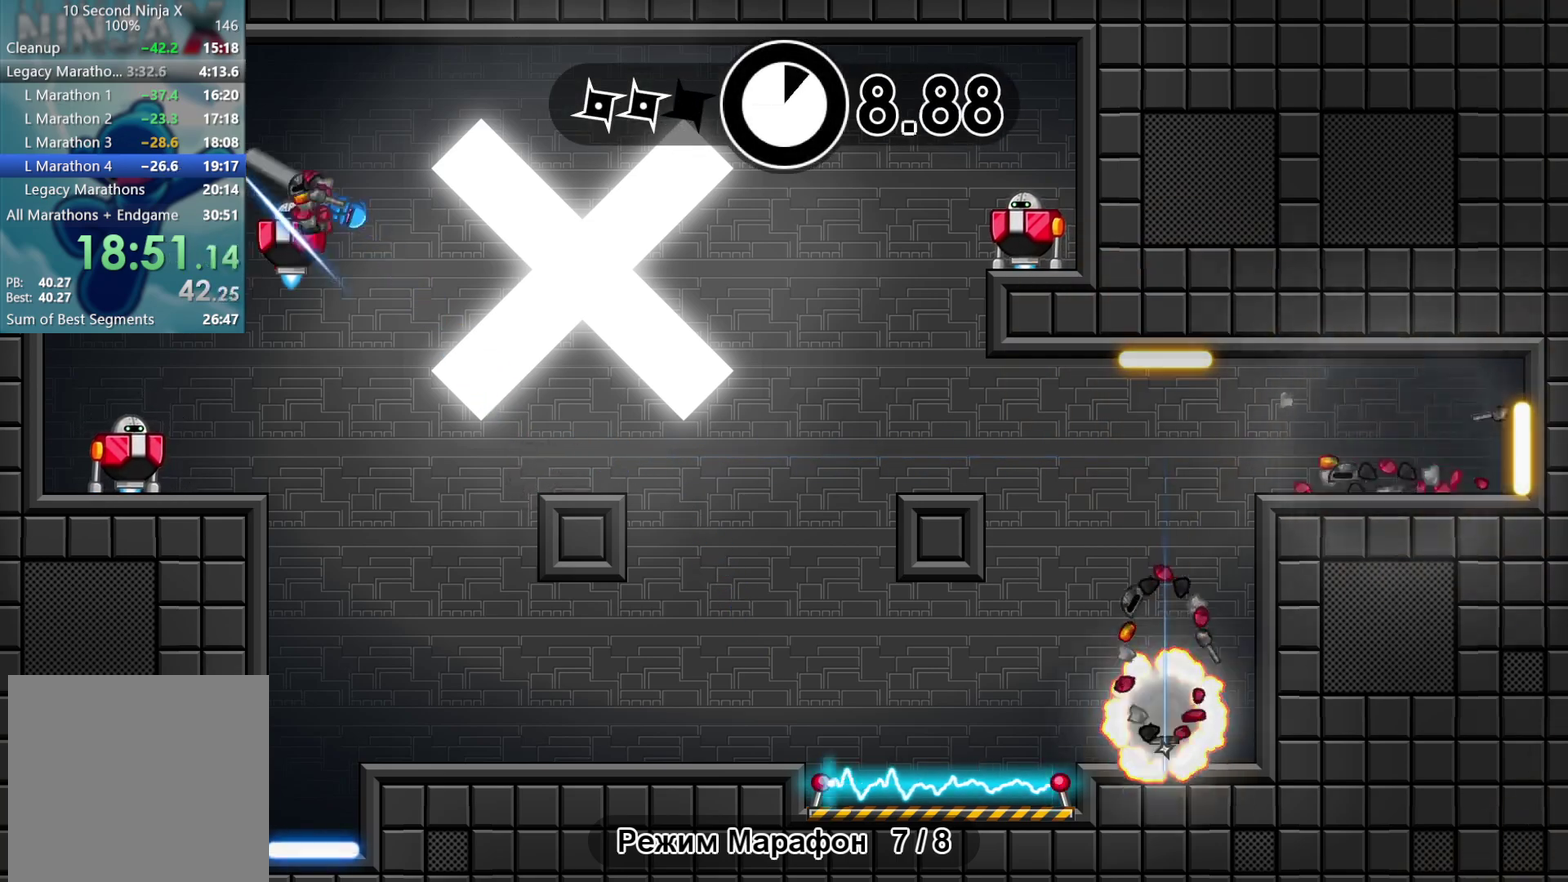
{"buttons": [], "left_stick": "left", "events": [[50, "X", "up"], [117, "left_stick", "right"], [167, "B", "down"], [250, "B", "up"], [250, "left_stick", "up-left"], [300, "left_stick", "left"]]}
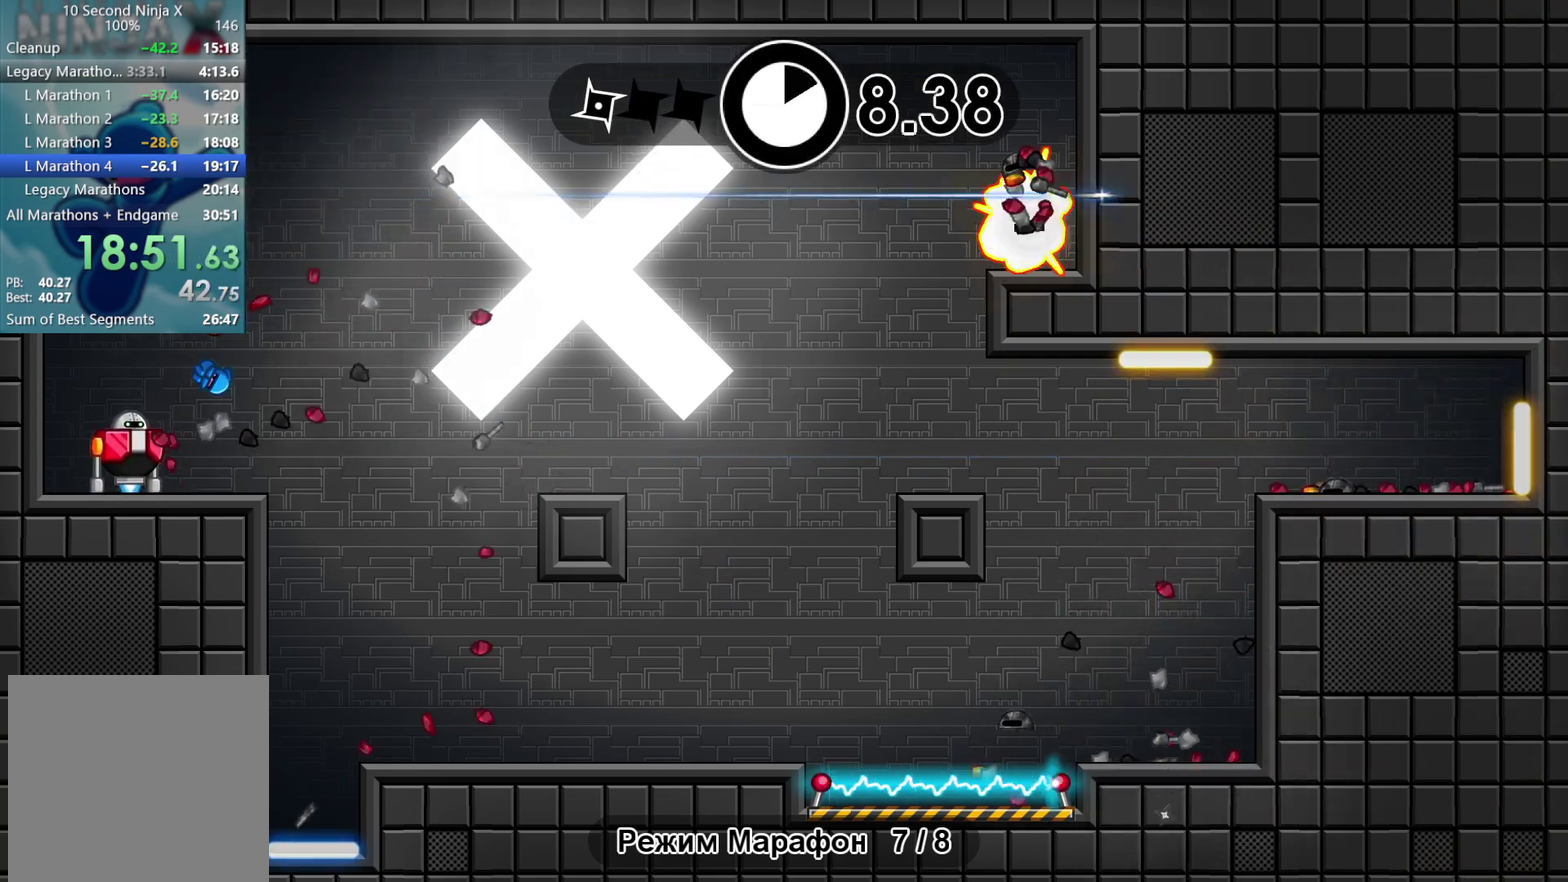
{"buttons": [], "left_stick": "center", "events": [[67, "X", "down"], [100, "left_stick", "center"], [150, "X", "up"], [333, "Y", "down"], [400, "Y", "up"]]}
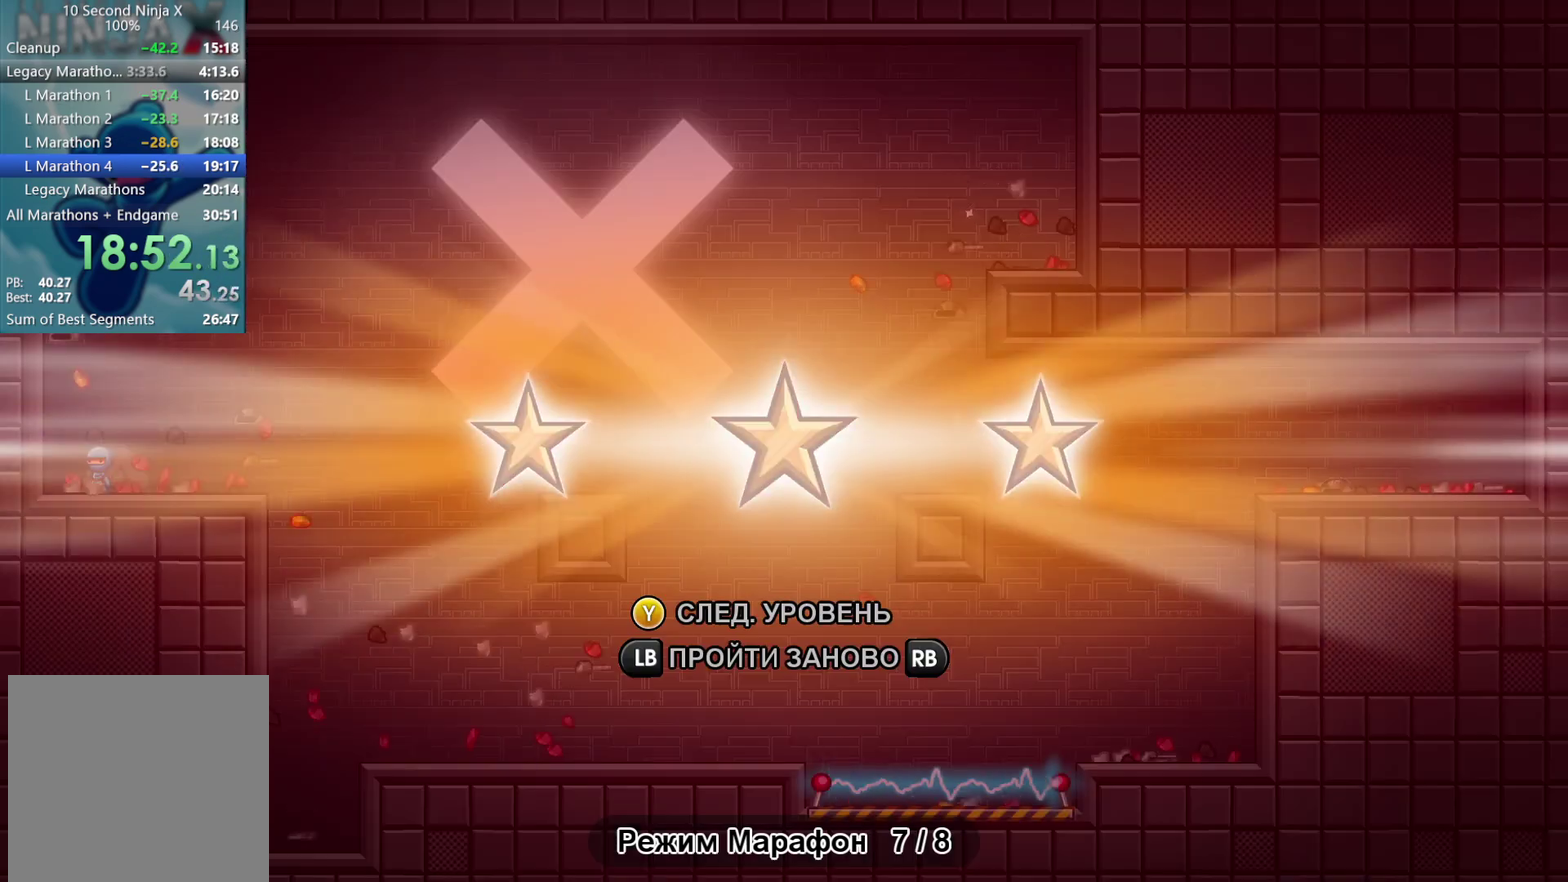
{"buttons": ["Y"], "left_stick": "right", "events": [[117, "Y", "down"], [200, "Y", "up"], [267, "left_stick", "right"], [283, "Y", "down"], [367, "Y", "up"], [467, "Y", "down"]]}
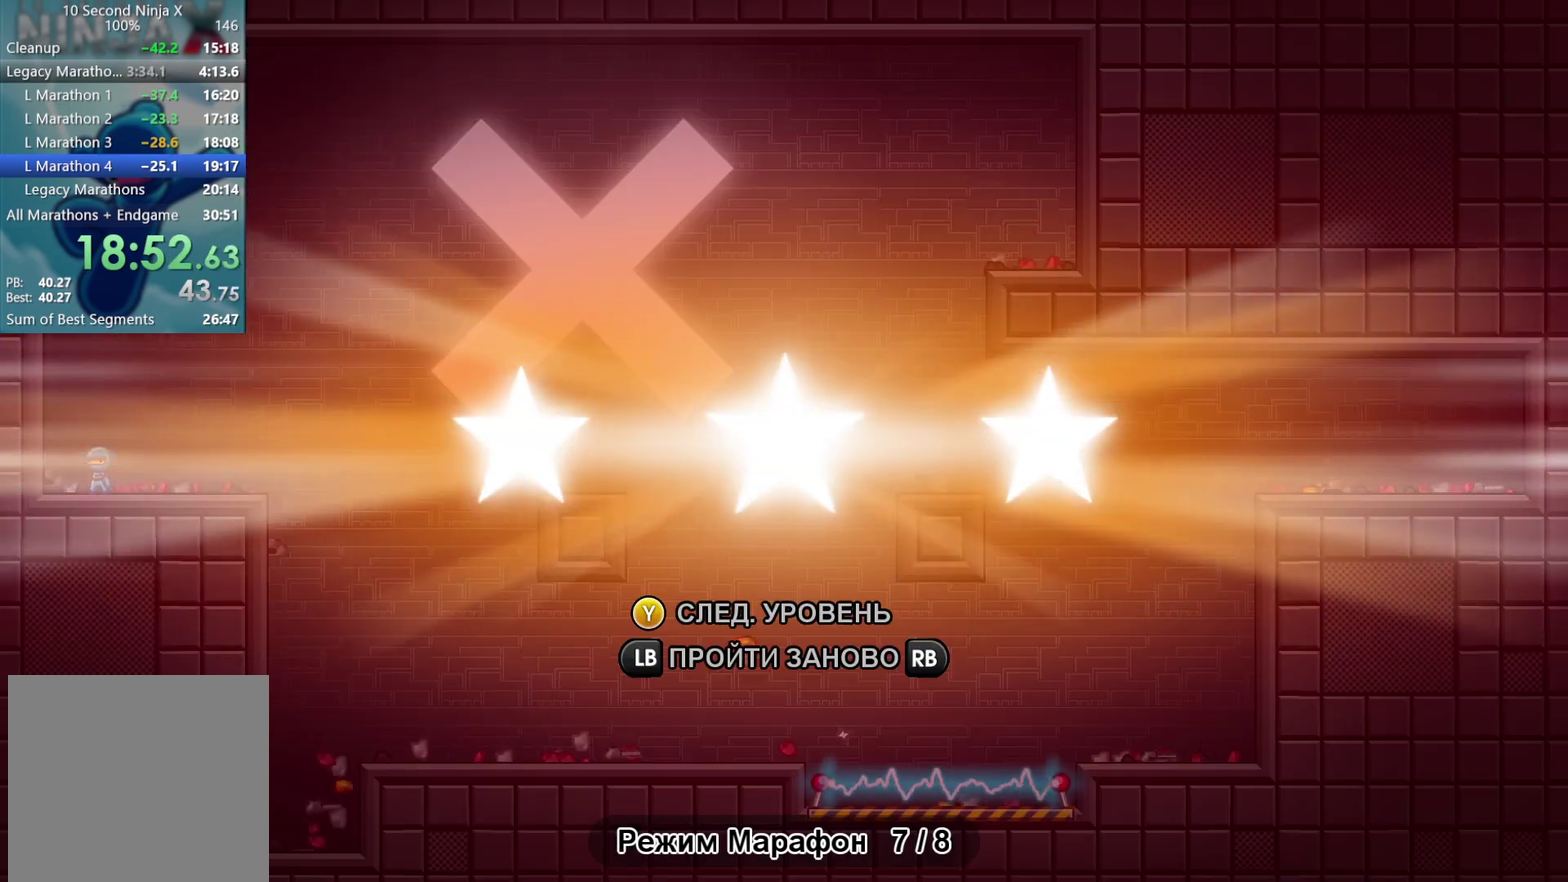
{"buttons": ["Y"], "left_stick": "right", "events": [[33, "Y", "up"], [133, "Y", "down"], [200, "Y", "up"], [300, "Y", "down"], [383, "Y", "up"], [467, "Y", "down"]]}
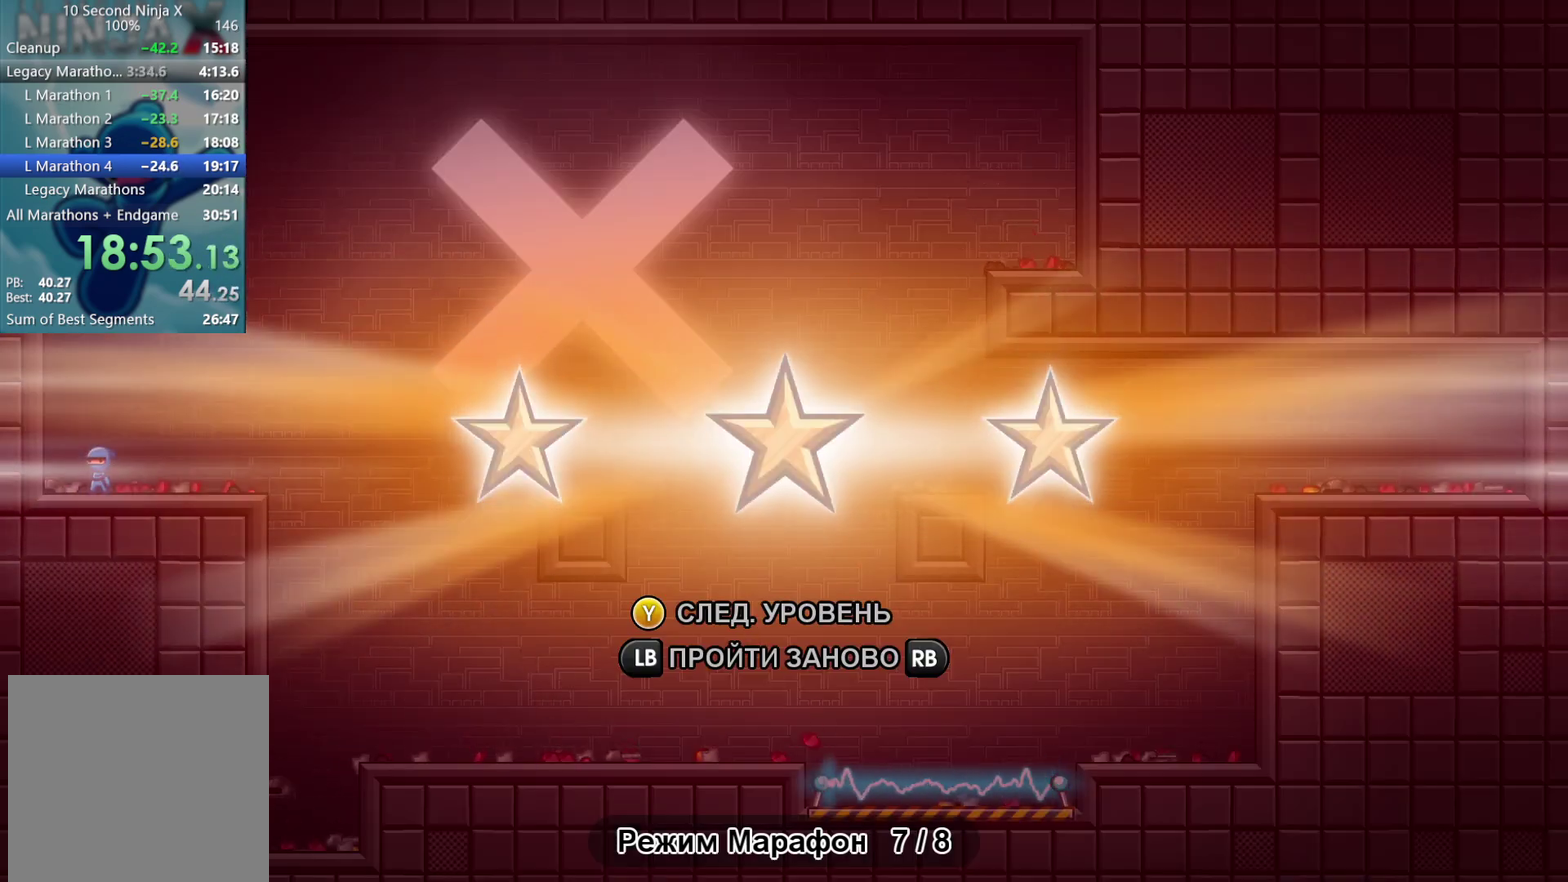
{"buttons": [], "left_stick": "right", "events": [[33, "Y", "up"], [133, "Y", "down"], [183, "Y", "up"], [300, "Y", "down"], [350, "Y", "up"]]}
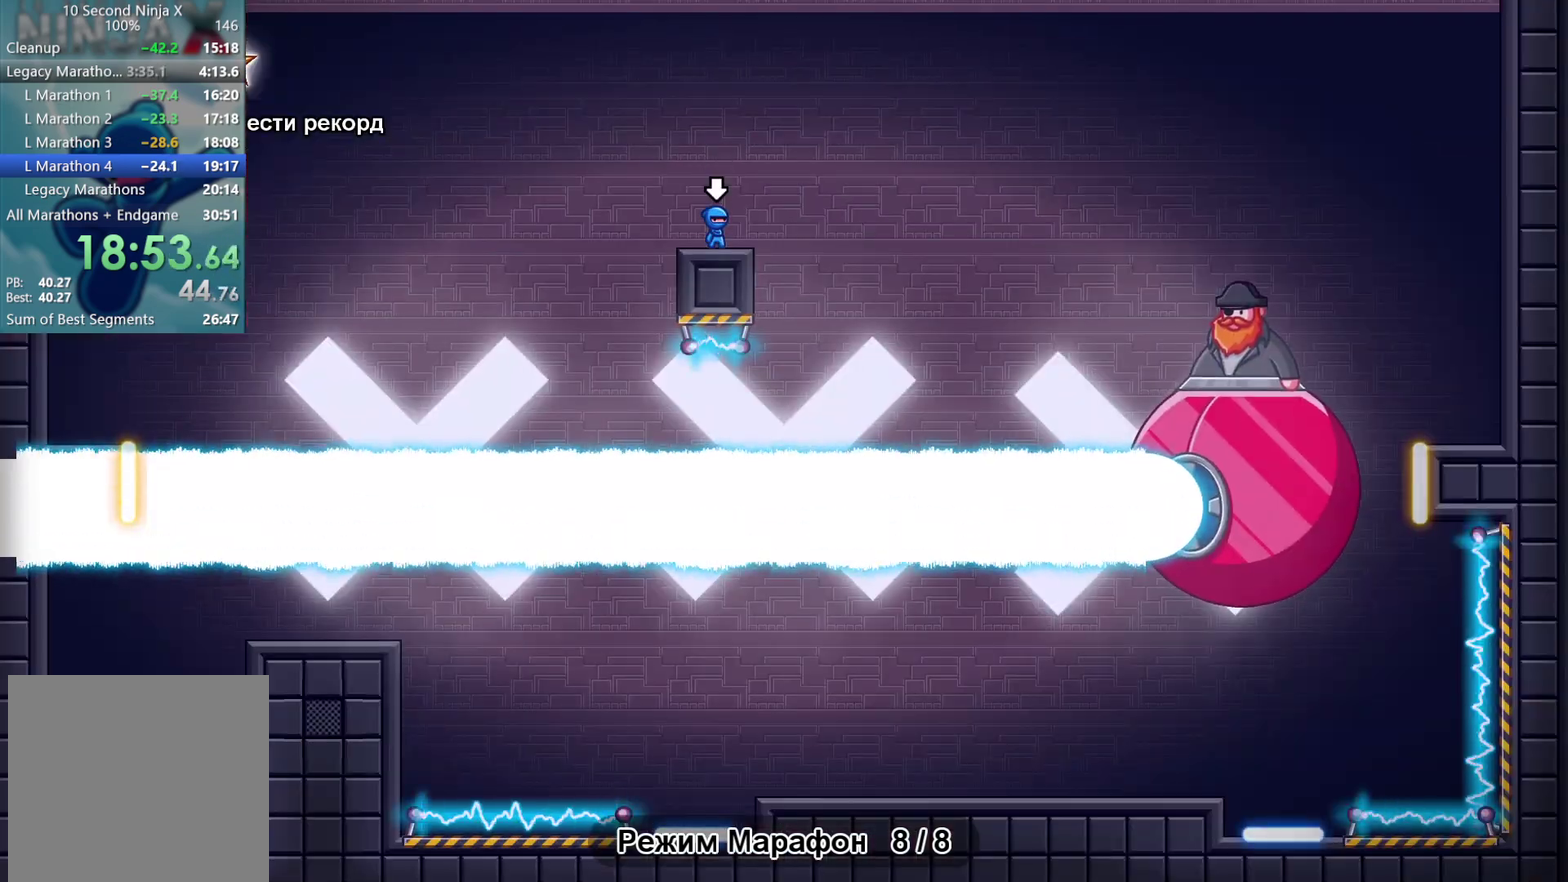
{"buttons": [], "left_stick": "right", "events": []}
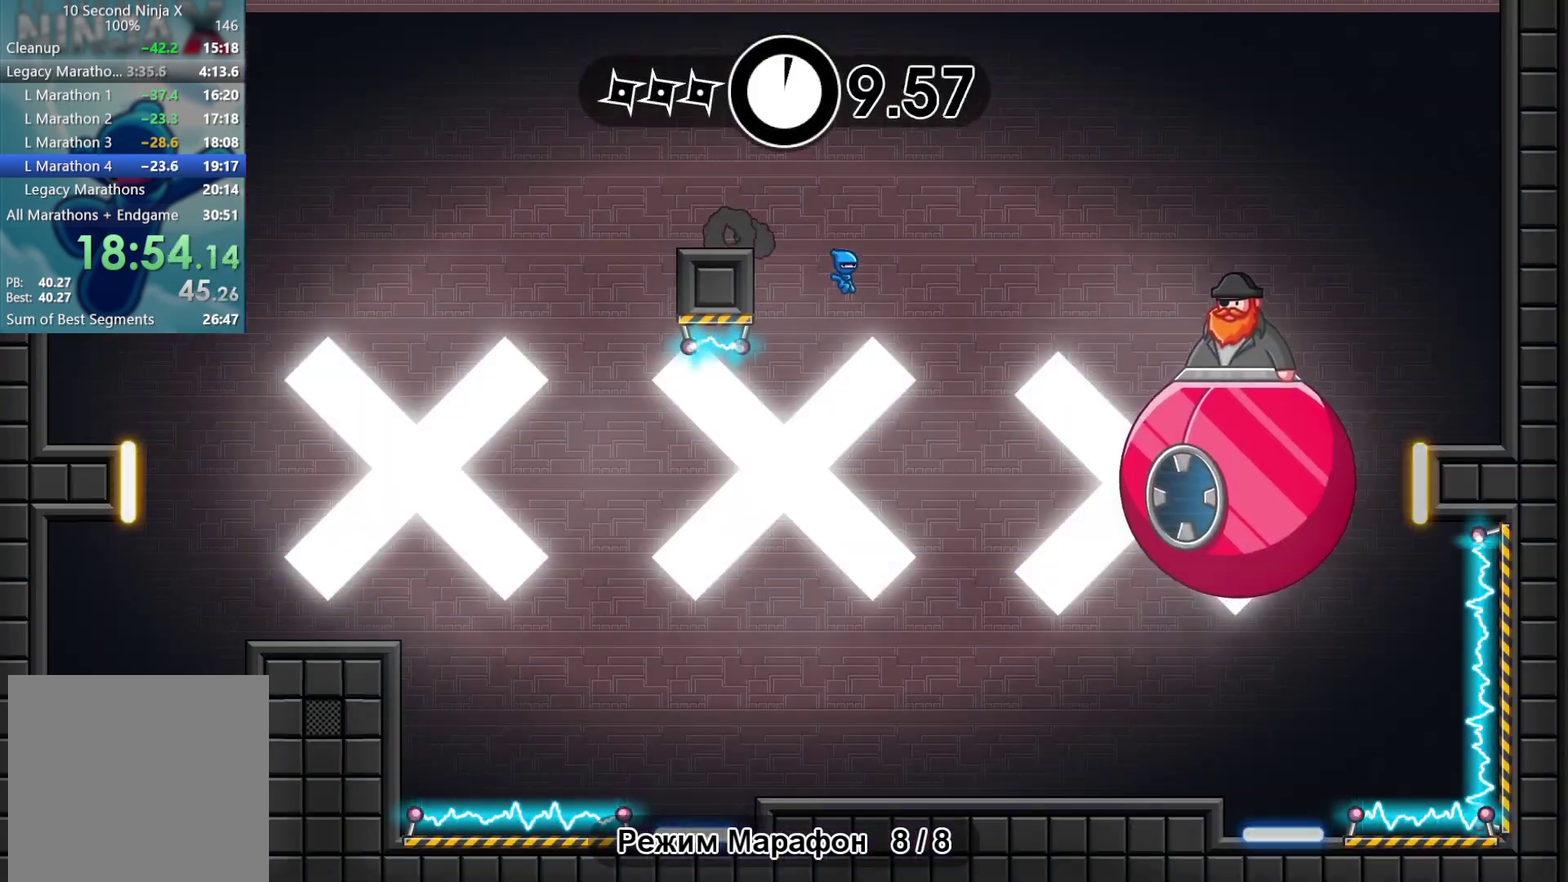
{"buttons": [], "left_stick": "right", "events": [[200, "X", "down"], [317, "X", "up"]]}
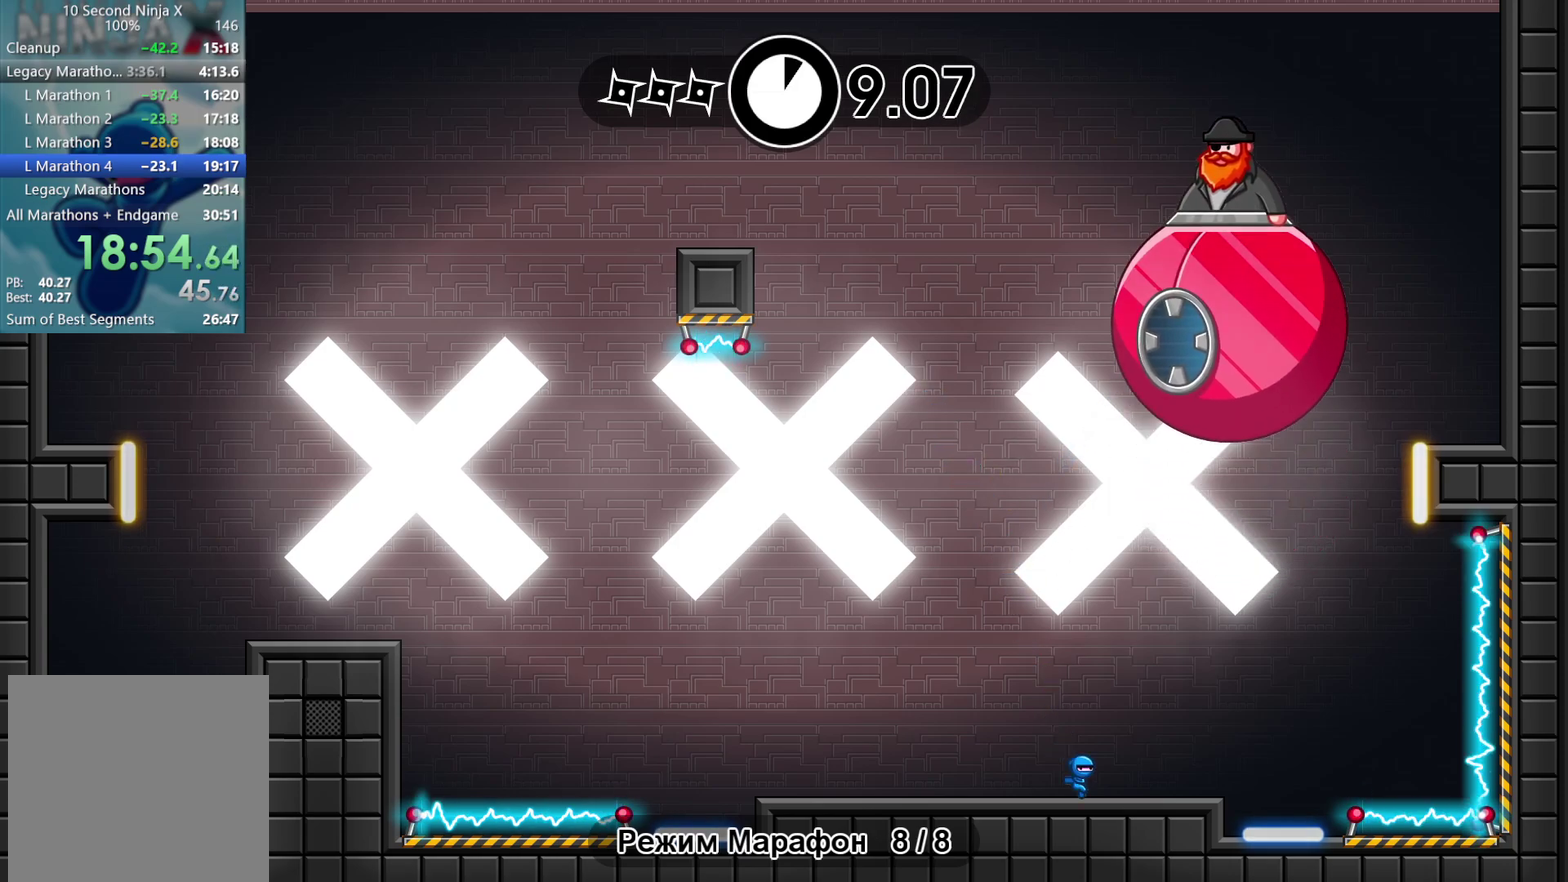
{"buttons": ["A"], "left_stick": "right", "events": [[217, "A", "down"], [333, "A", "up"], [467, "A", "down"]]}
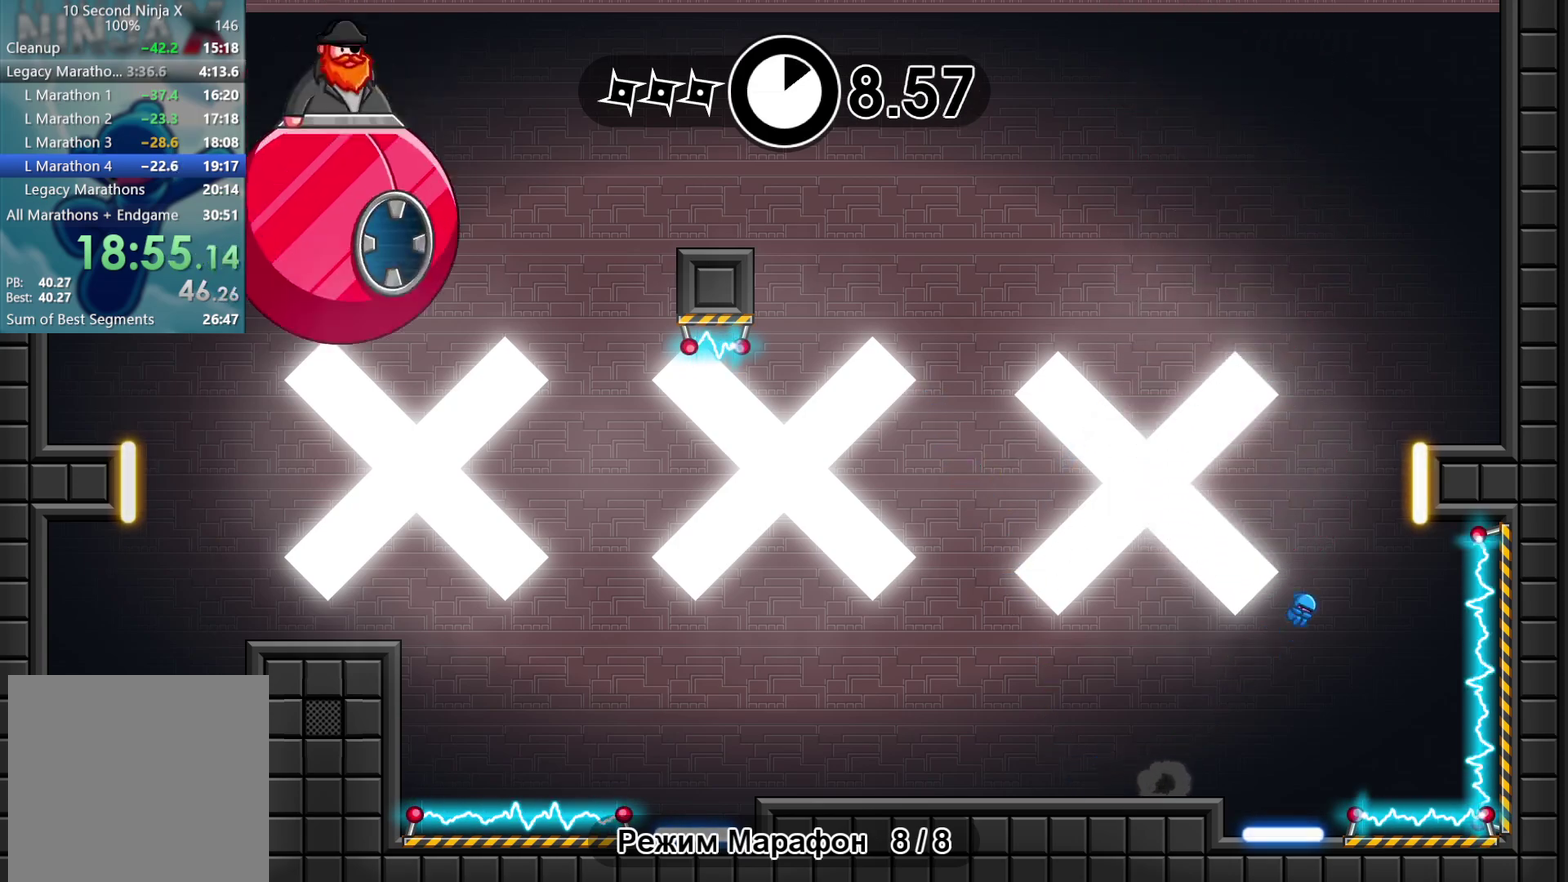
{"buttons": [], "left_stick": "up-left", "events": [[167, "A", "up"], [333, "X", "down"], [417, "X", "up"], [467, "left_stick", "up-left"]]}
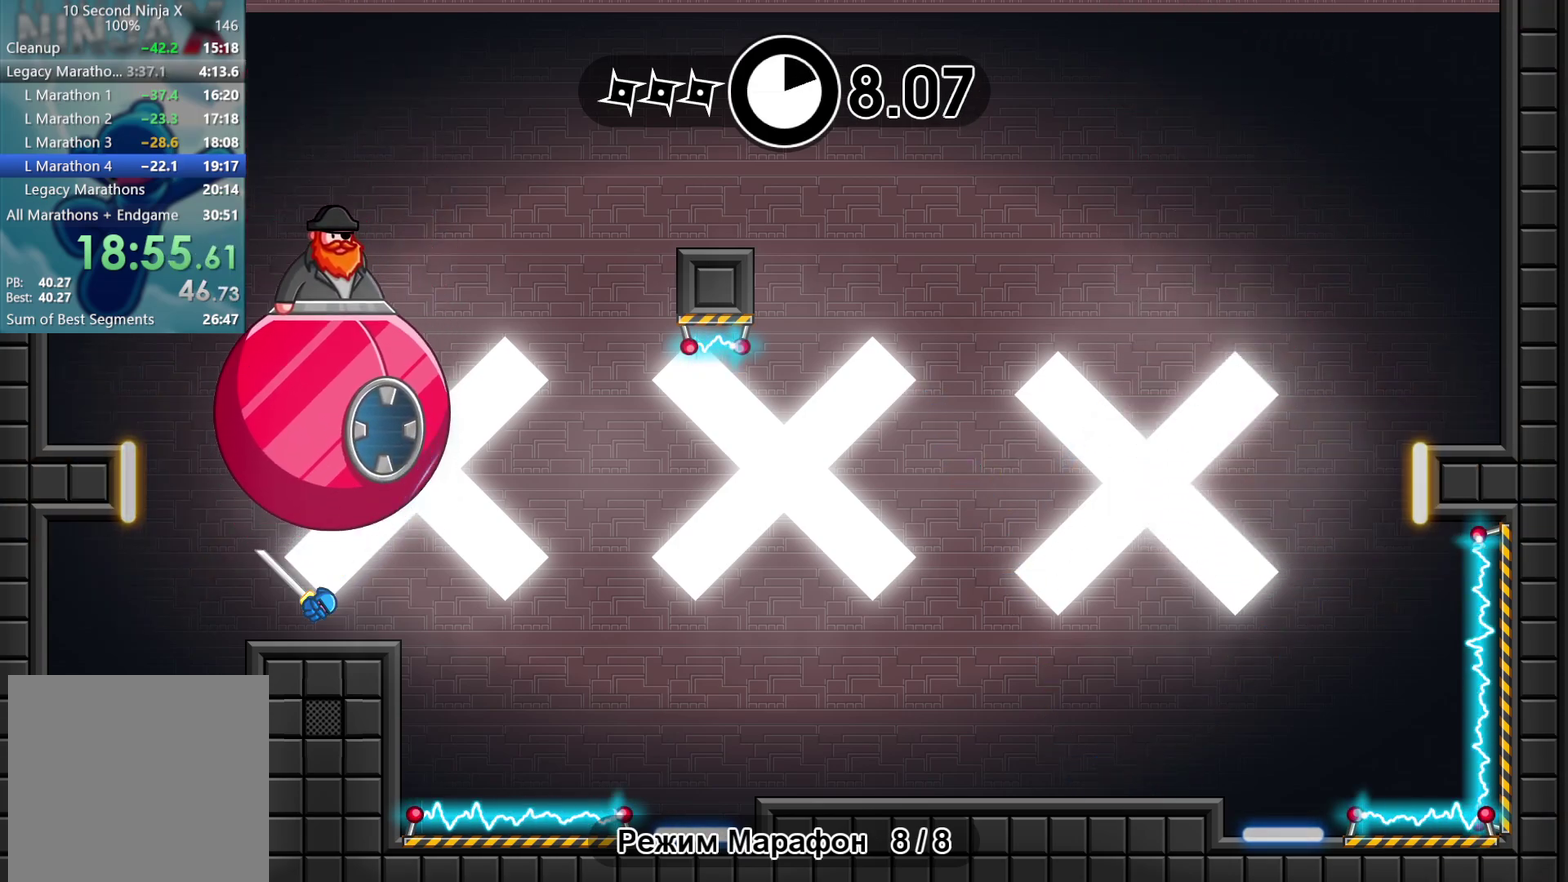
{"buttons": ["A"], "left_stick": "left", "events": [[283, "A", "down"], [467, "left_stick", "left"]]}
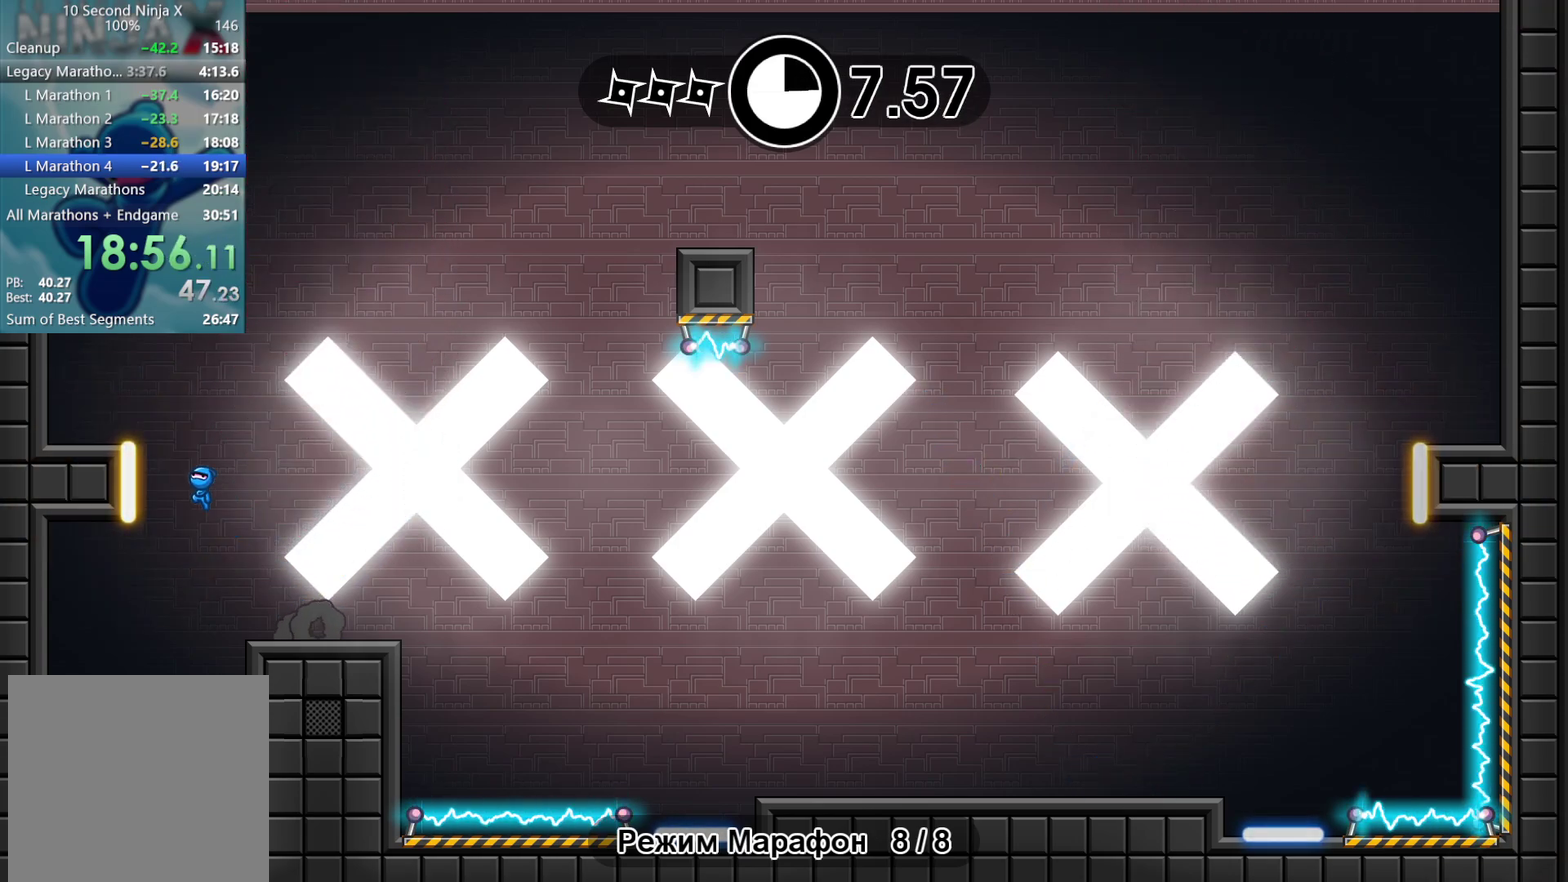
{"buttons": ["Y"], "left_stick": "center", "events": [[117, "X", "down"], [150, "A", "up"], [250, "X", "up"], [317, "left_stick", "center"], [450, "Y", "down"]]}
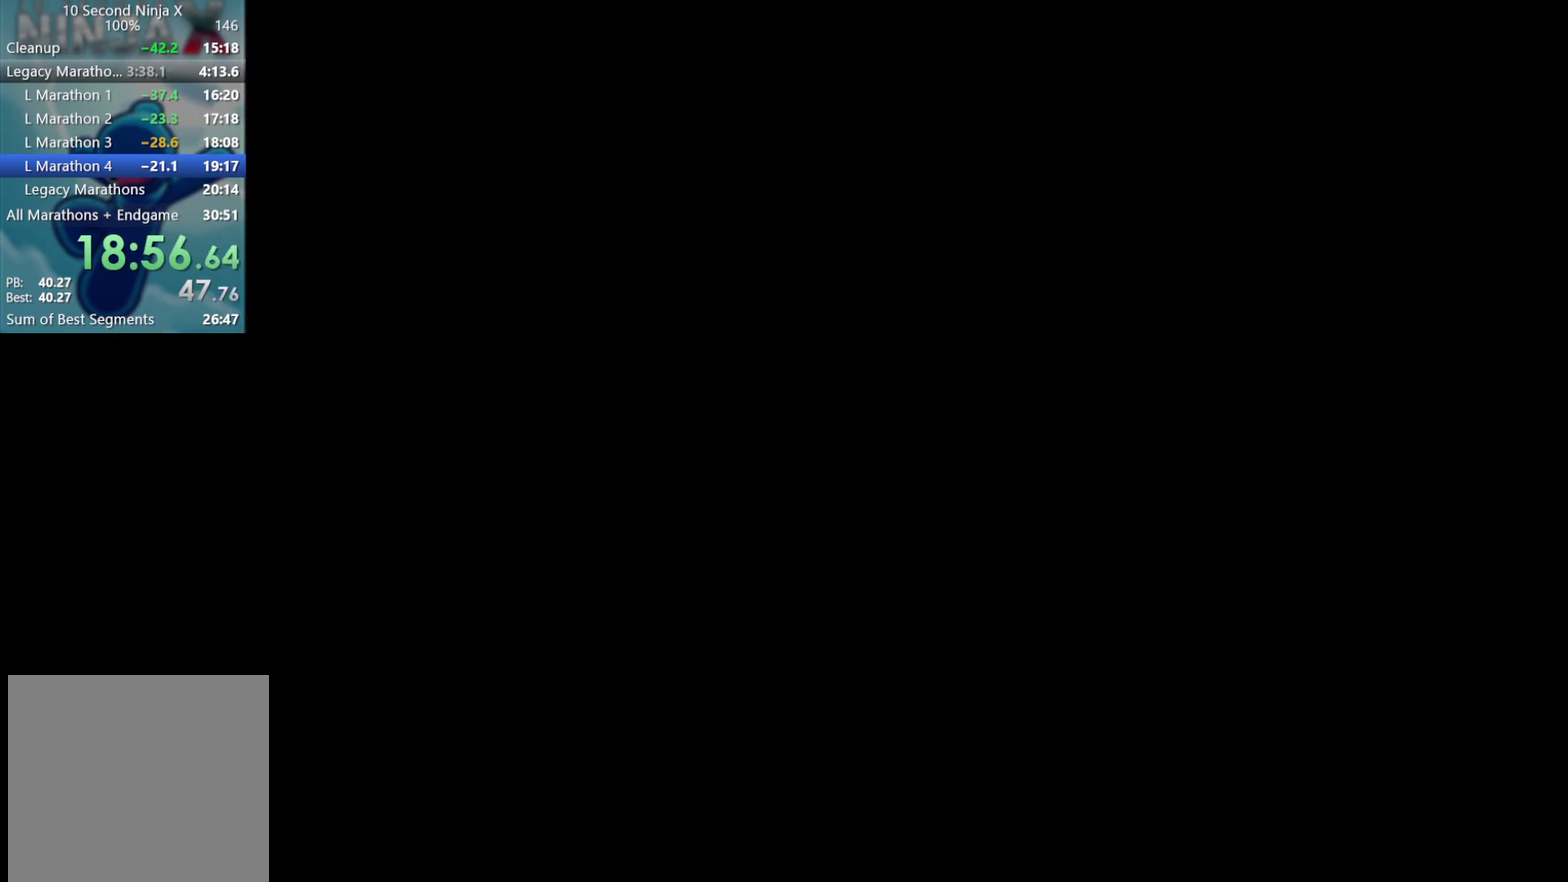
{"buttons": [], "left_stick": "center", "events": [[17, "Y", "up"]]}